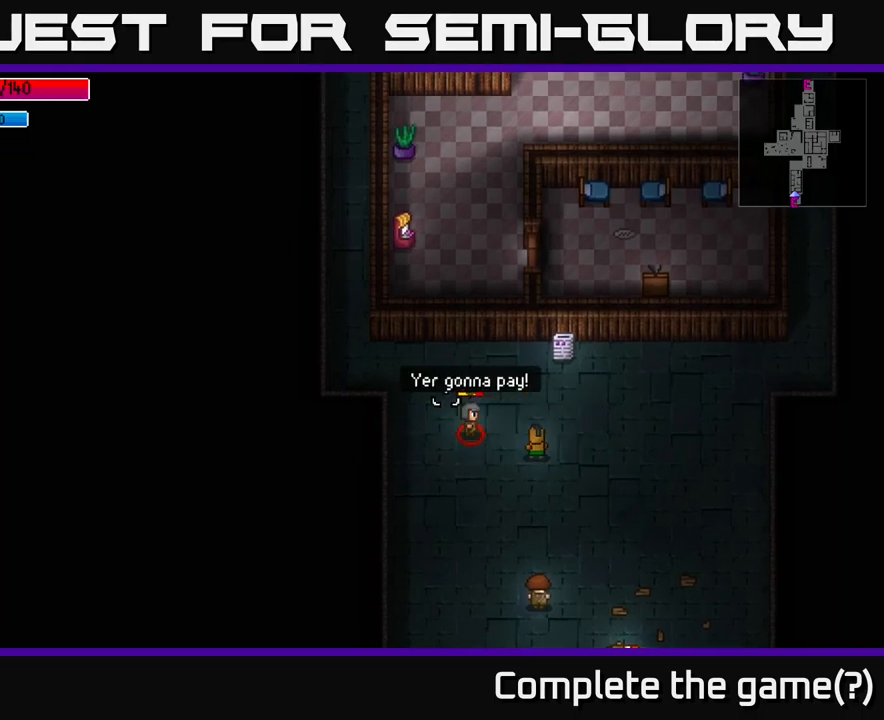
Gameplay with a controller (Xbox layout); each line is a JSON object with the inputs held at the frame after it. "events" lists button and stick changes between this image and that frame as [ms after this image, input, new state], when the widget could be followed in between.
{"buttons": [], "left_stick": "up-left", "right_stick": "up-left", "events": [[34, "R2", "down"], [150, "left_stick", "center"], [184, "R2", "up"], [200, "left_stick", "right"], [317, "left_stick", "center"], [467, "left_stick", "up-left"]]}
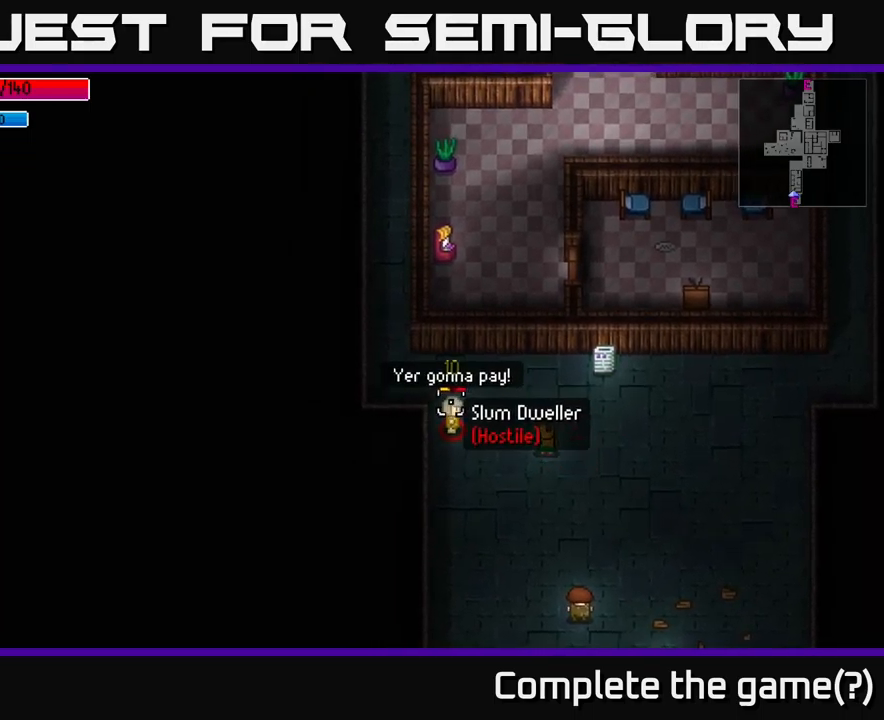
{"buttons": [], "left_stick": "center", "right_stick": "up-left", "events": [[184, "R2", "down"], [334, "R2", "up"], [334, "left_stick", "center"]]}
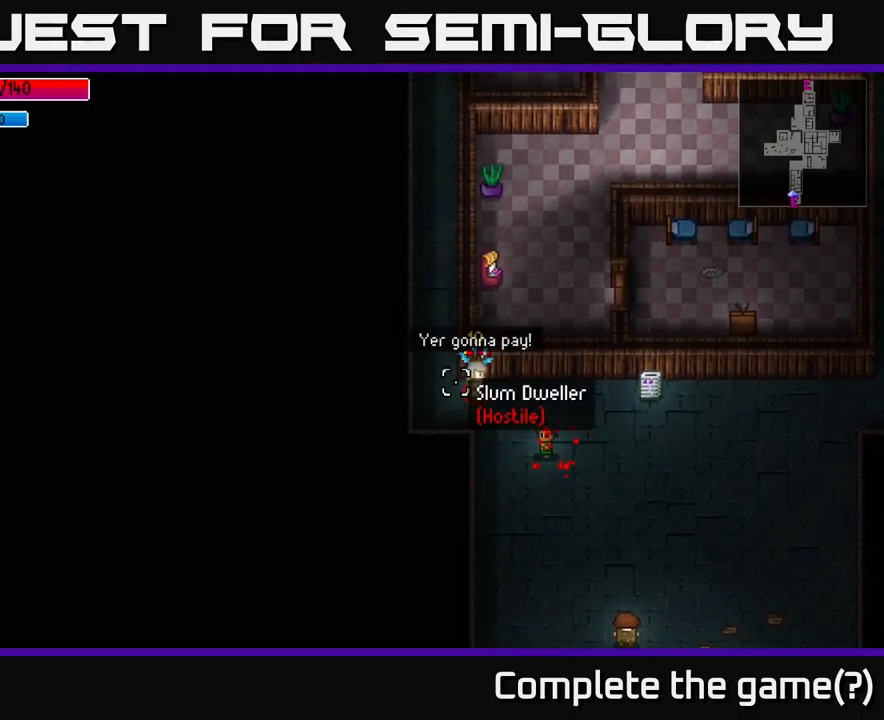
{"buttons": ["R2"], "left_stick": "up-left", "right_stick": "up-left", "events": [[150, "left_stick", "left"], [267, "left_stick", "up-left"], [434, "R2", "down"]]}
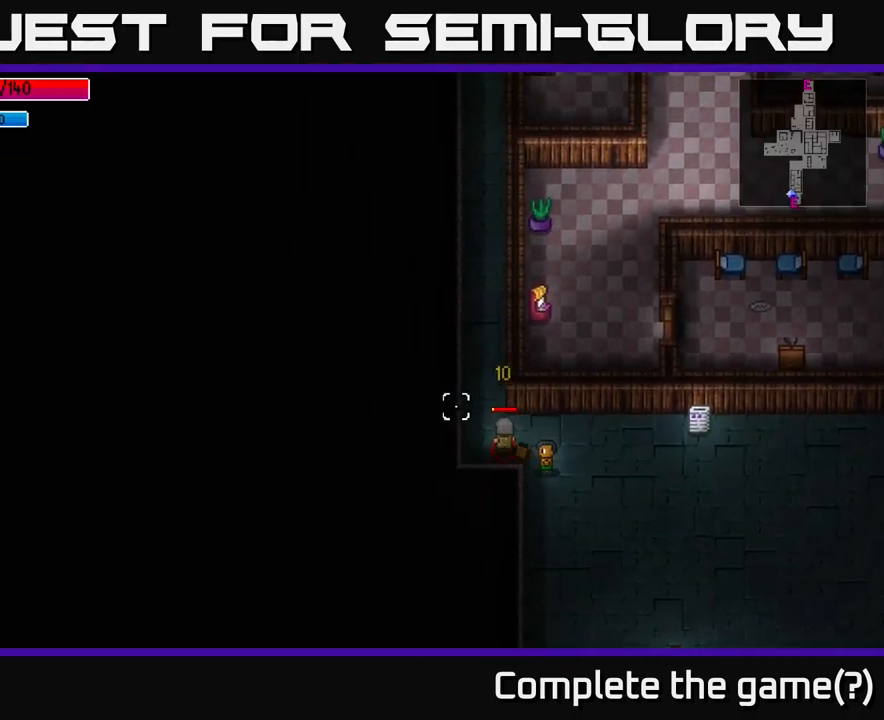
{"buttons": [], "left_stick": "up-left", "right_stick": "center", "events": [[34, "R2", "up"], [467, "right_stick", "center"]]}
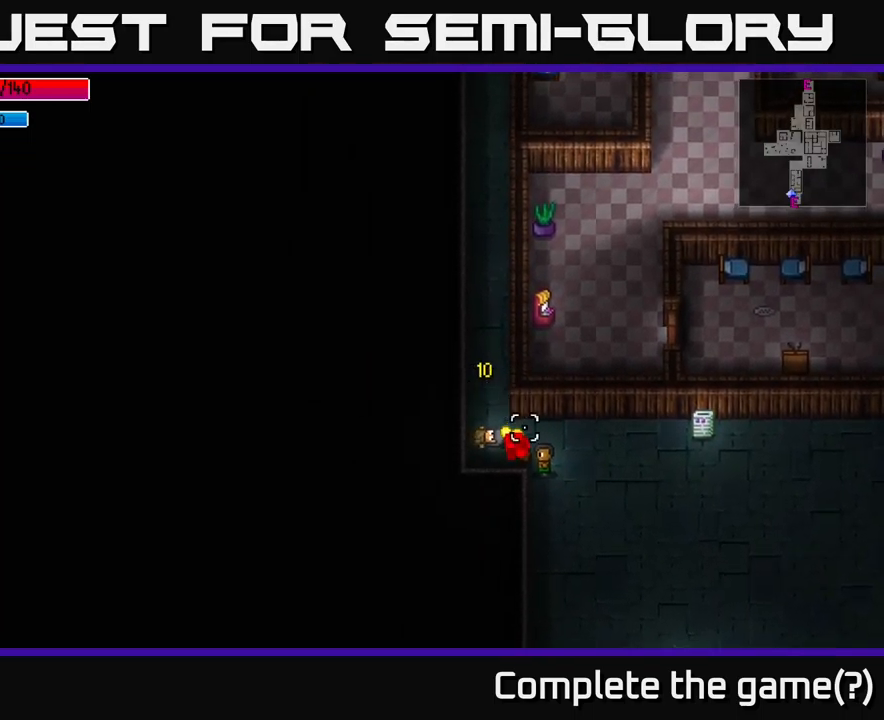
{"buttons": ["A"], "left_stick": "up-left", "right_stick": "center", "events": [[150, "A", "down"], [217, "A", "up"], [284, "A", "down"], [350, "A", "up"], [434, "A", "down"]]}
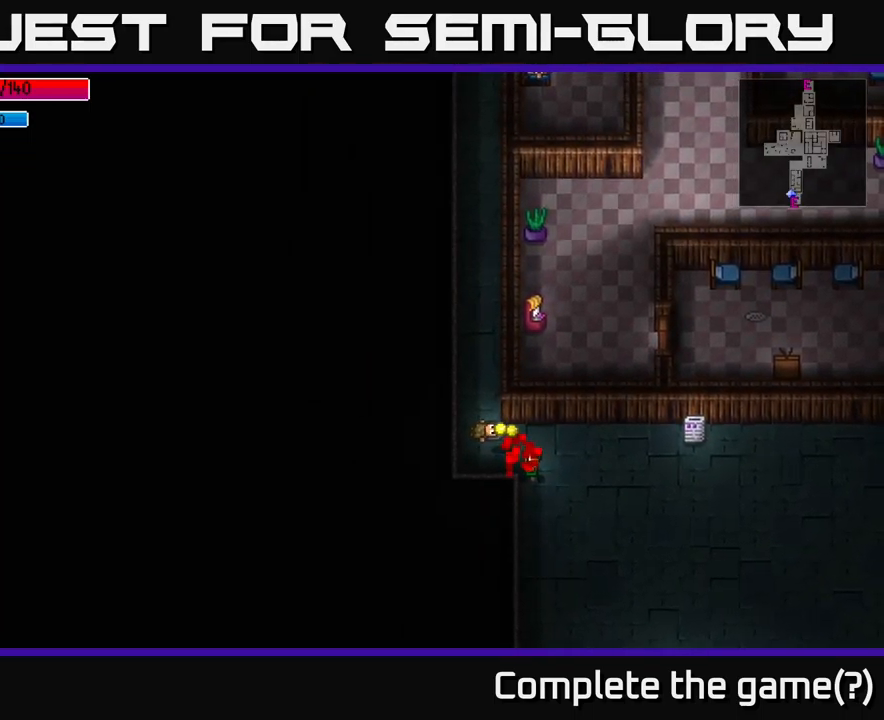
{"buttons": [], "left_stick": "right", "right_stick": "center", "events": [[17, "A", "up"], [100, "left_stick", "up"], [117, "A", "down"], [184, "A", "up"], [234, "A", "down"], [317, "A", "up"], [400, "left_stick", "right"]]}
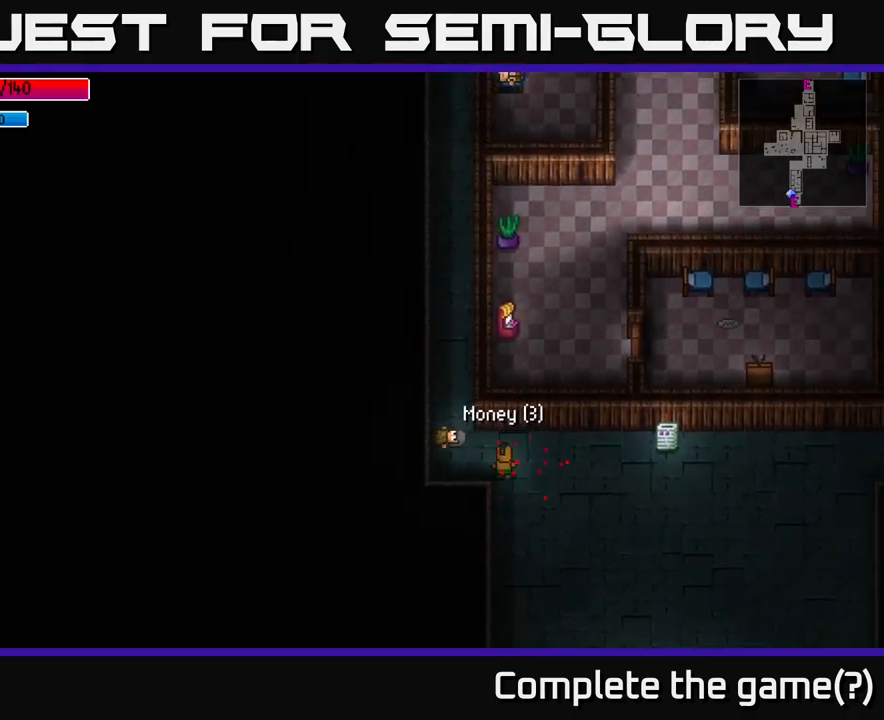
{"buttons": [], "left_stick": "down-right", "right_stick": "down-right", "events": [[167, "right_stick", "down-right"], [317, "left_stick", "down-right"]]}
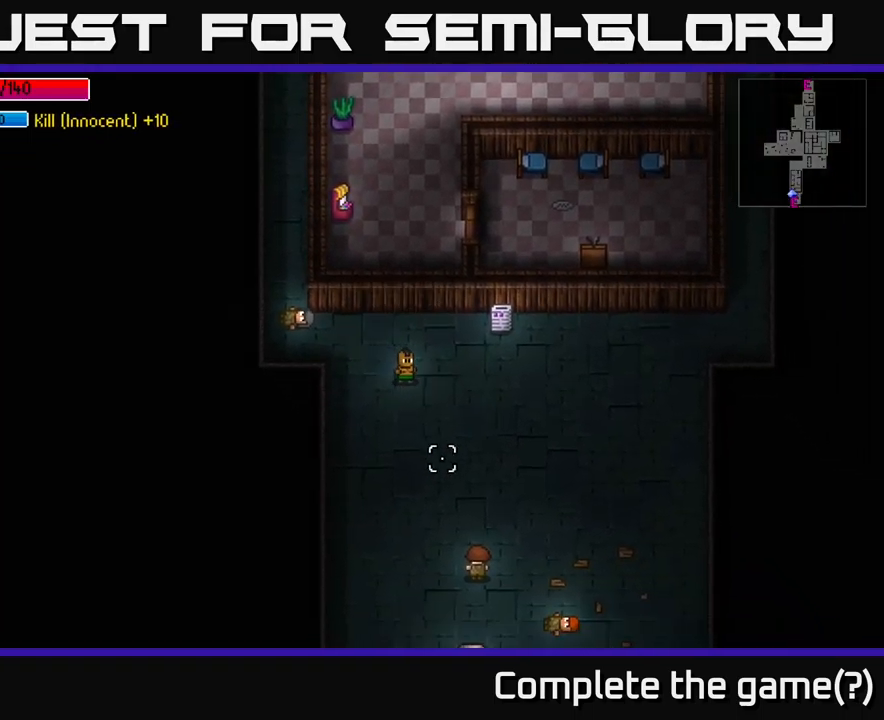
{"buttons": [], "left_stick": "down", "right_stick": "down-right", "events": [[34, "left_stick", "down"]]}
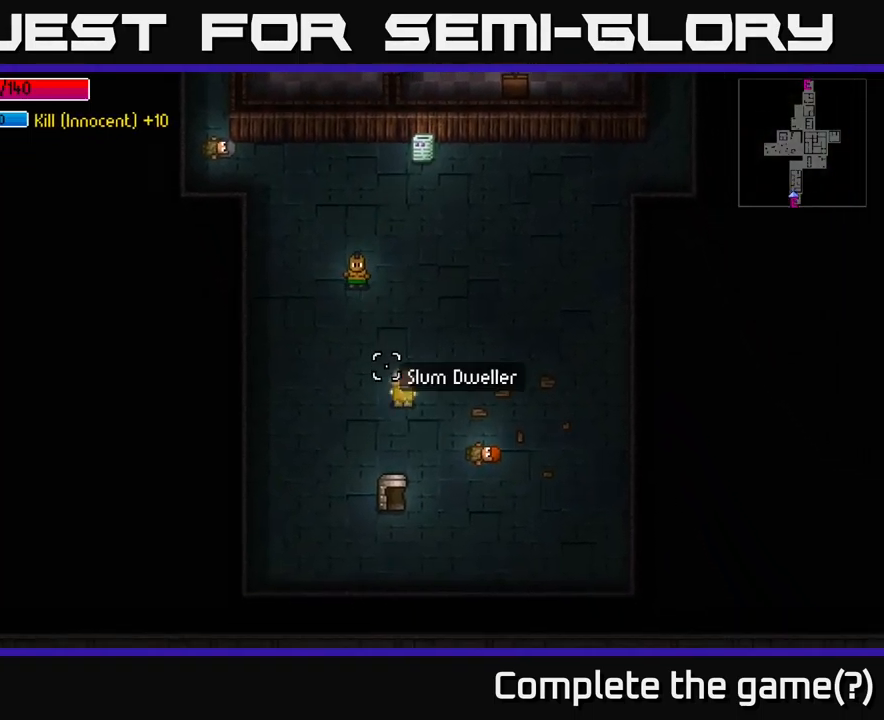
{"buttons": [], "left_stick": "right", "right_stick": "right", "events": [[234, "left_stick", "down-right"], [334, "left_stick", "right"], [484, "right_stick", "right"]]}
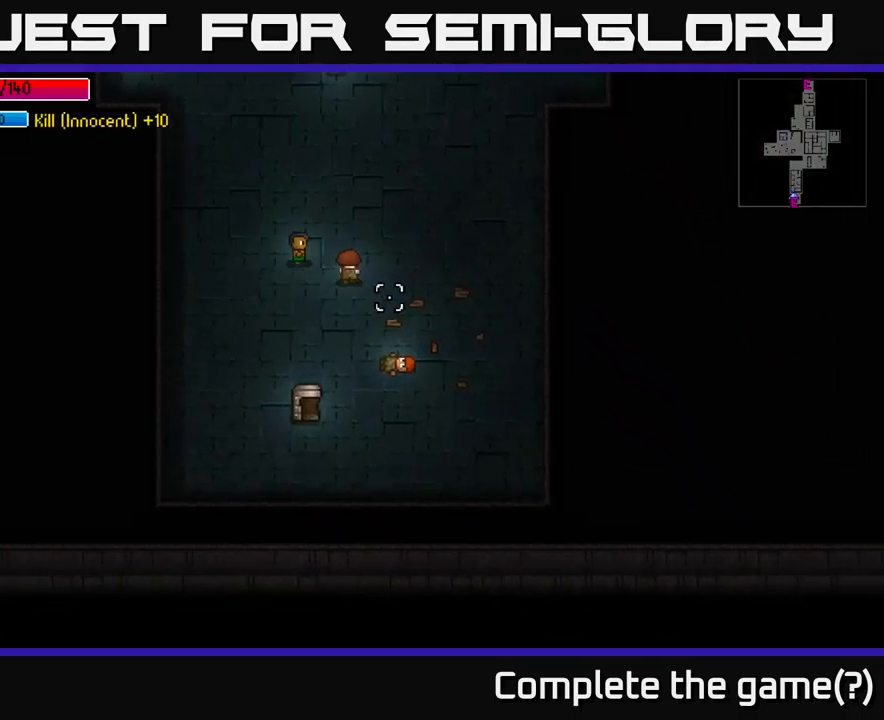
{"buttons": [], "left_stick": "right", "right_stick": "right", "events": [[17, "R2", "down"], [117, "left_stick", "up-right"], [150, "R2", "up"], [450, "left_stick", "right"]]}
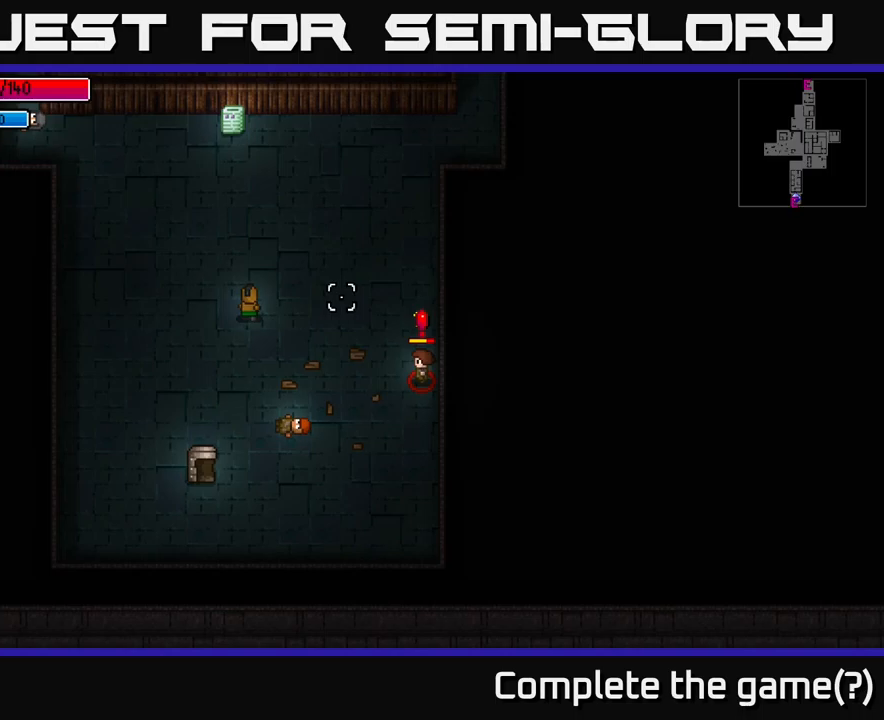
{"buttons": ["R2"], "left_stick": "down-right", "right_stick": "down-right", "events": [[200, "left_stick", "down-right"], [316, "right_stick", "down-right"], [483, "R2", "down"]]}
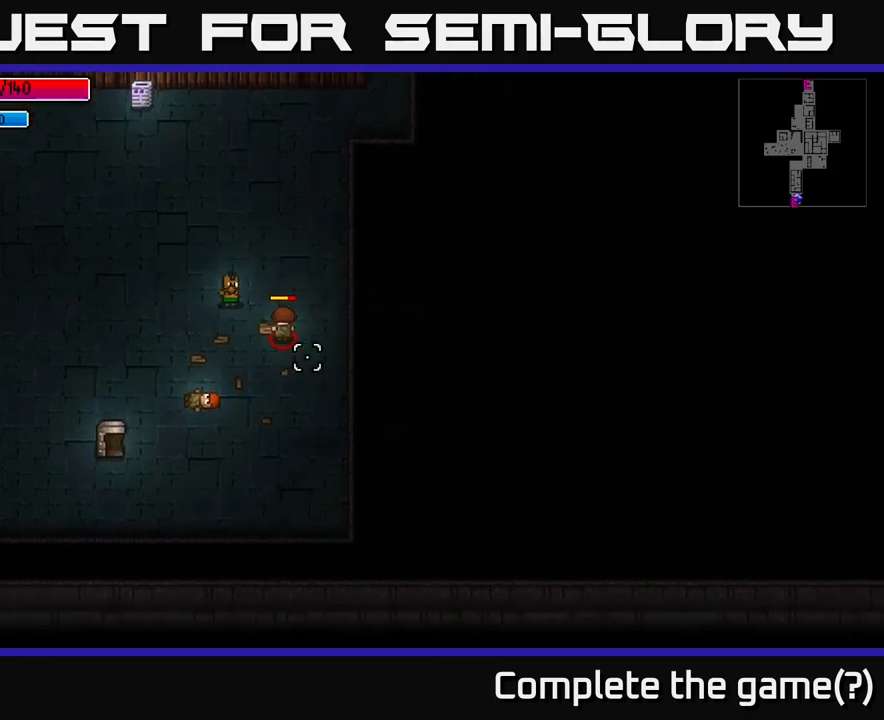
{"buttons": [], "left_stick": "up-right", "right_stick": "right", "events": [[16, "right_stick", "right"], [33, "left_stick", "up"], [83, "left_stick", "up-left"], [133, "R2", "up"], [433, "left_stick", "up-right"]]}
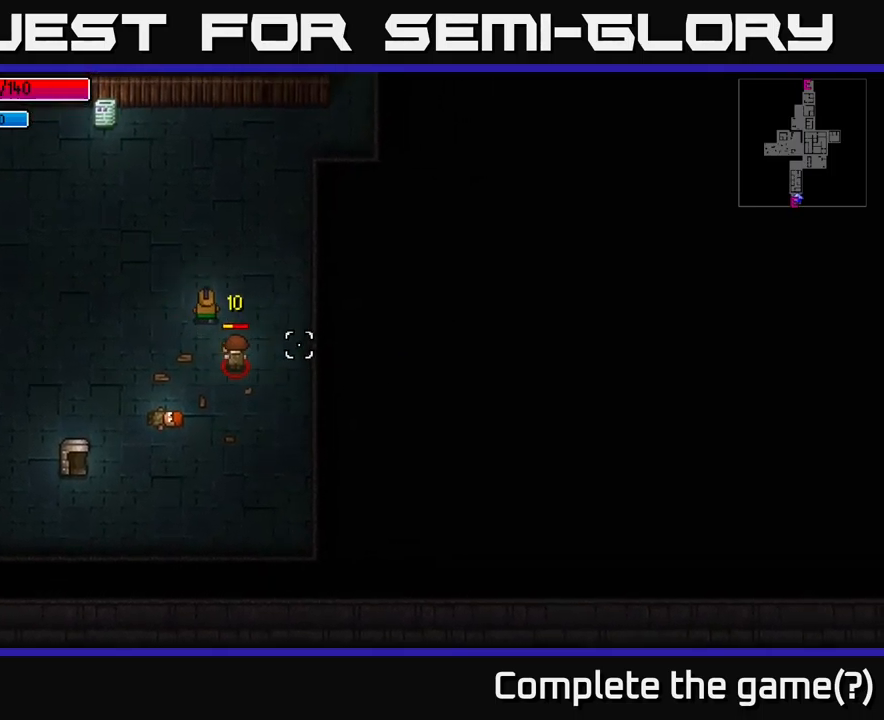
{"buttons": [], "left_stick": "up-left", "right_stick": "down", "events": [[33, "R2", "down"], [33, "right_stick", "down-right"], [100, "left_stick", "down-left"], [166, "R2", "up"], [216, "left_stick", "left"], [250, "right_stick", "down"], [400, "left_stick", "up-left"]]}
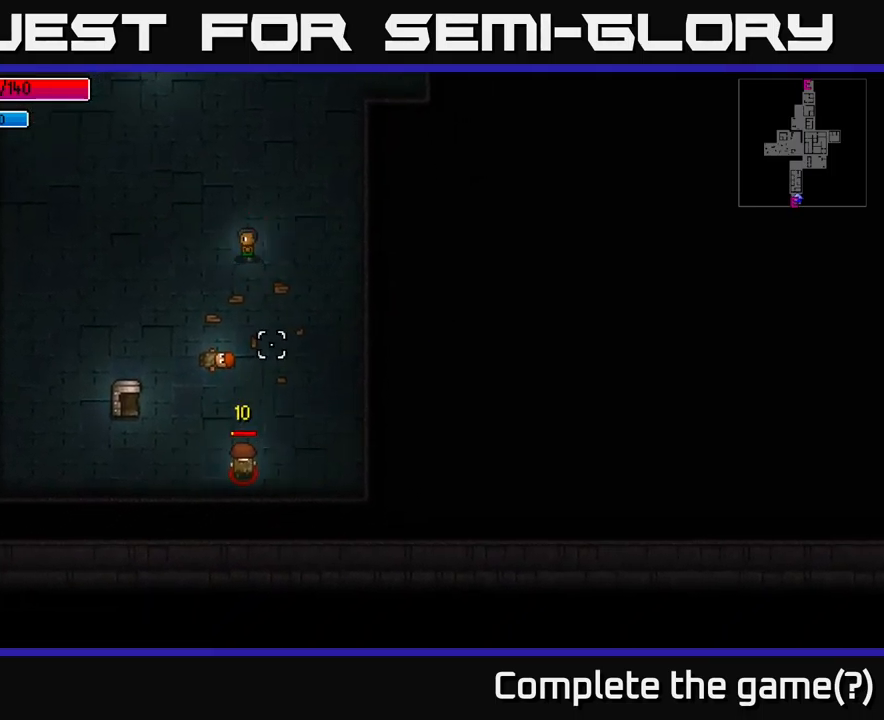
{"buttons": [], "left_stick": "up", "right_stick": "center", "events": [[400, "left_stick", "up"], [400, "right_stick", "center"]]}
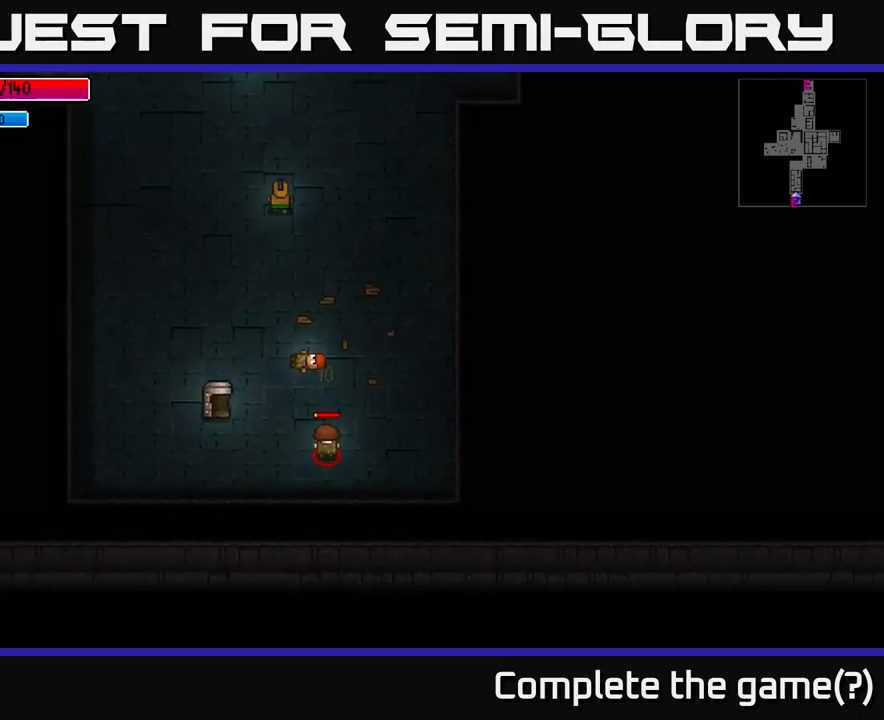
{"buttons": [], "left_stick": "up", "right_stick": "up", "events": [[116, "right_stick", "up"], [166, "left_stick", "up-left"], [316, "left_stick", "up"]]}
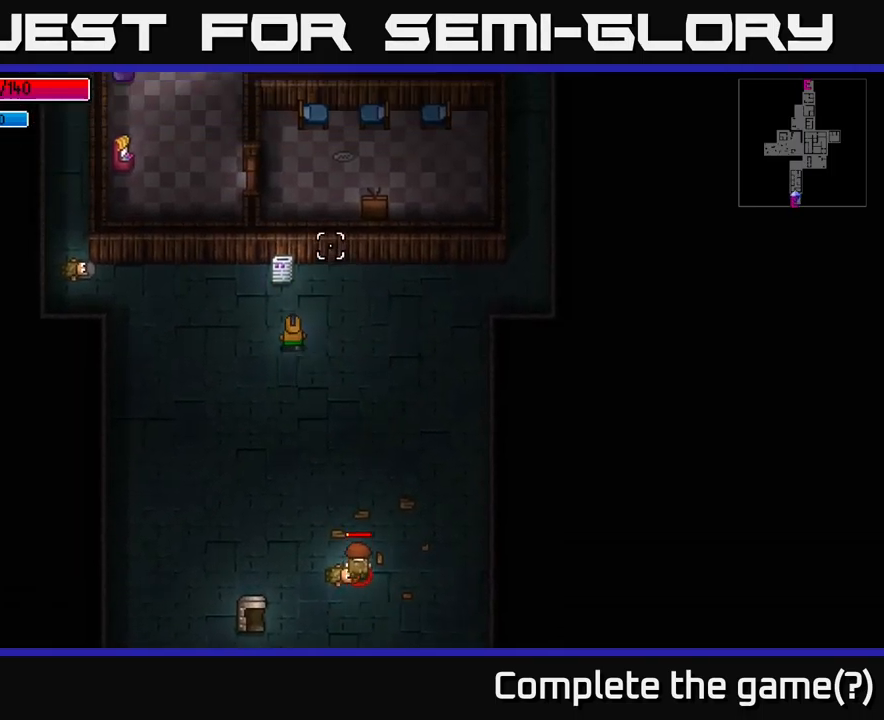
{"buttons": [], "left_stick": "down", "right_stick": "right", "events": [[33, "right_stick", "up-right"], [250, "L2", "down"], [316, "left_stick", "center"], [316, "right_stick", "right"], [366, "L2", "up"], [366, "left_stick", "down"]]}
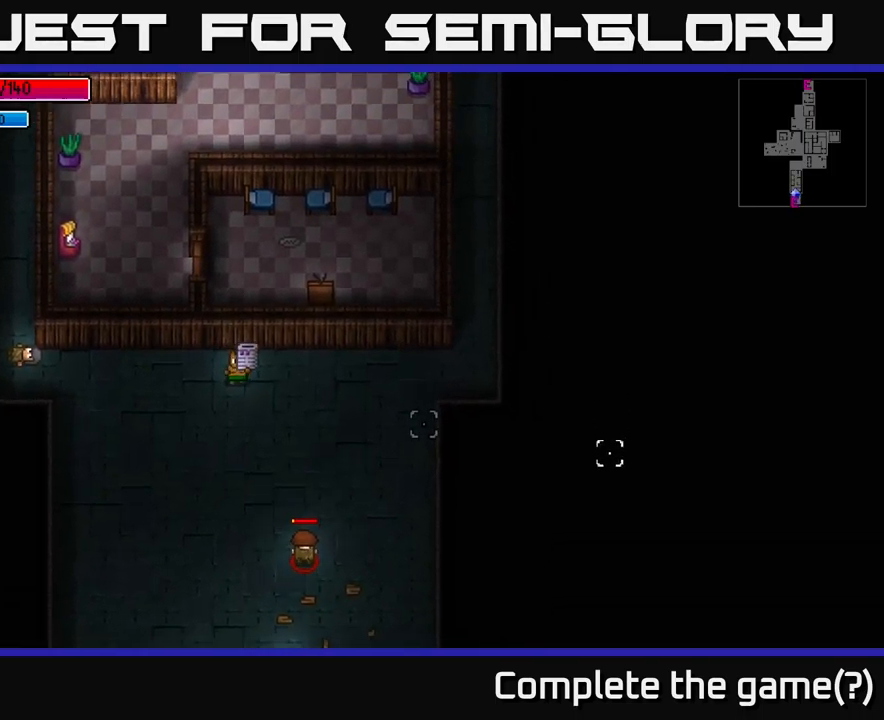
{"buttons": [], "left_stick": "center", "right_stick": "down-right", "events": [[83, "right_stick", "down-right"], [183, "left_stick", "center"], [400, "R2", "down"], [500, "R2", "up"]]}
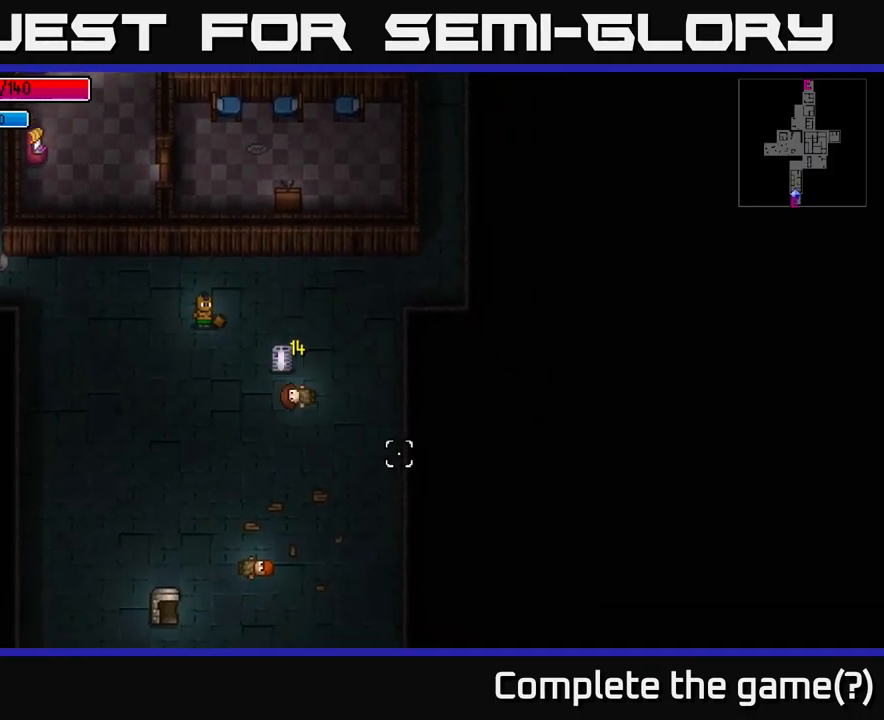
{"buttons": [], "left_stick": "right", "right_stick": "center", "events": [[150, "left_stick", "right"], [216, "right_stick", "right"], [483, "right_stick", "center"]]}
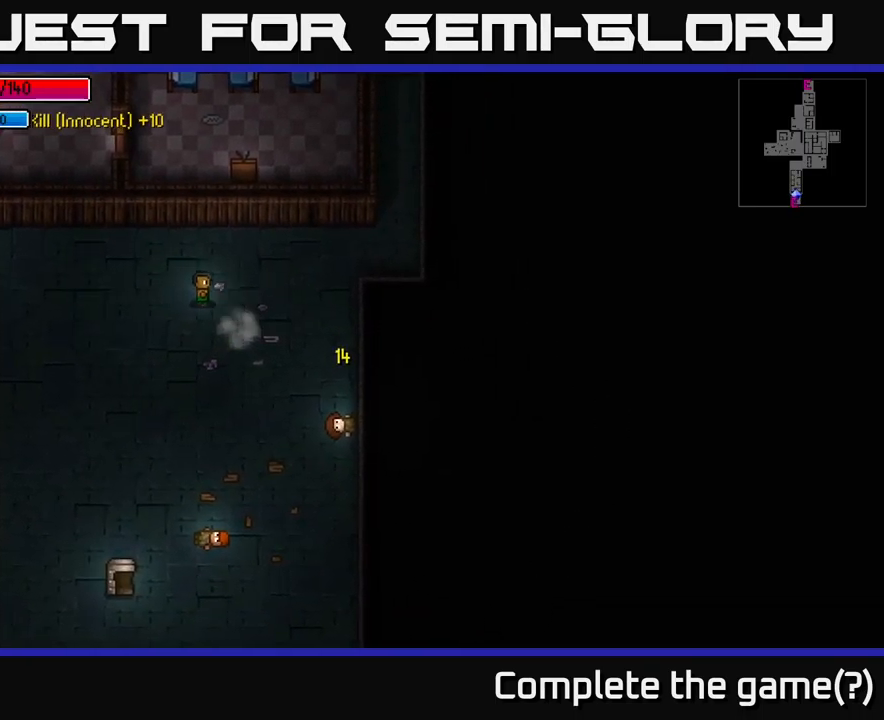
{"buttons": [], "left_stick": "up-left", "right_stick": "center", "events": [[116, "left_stick", "down-right"], [483, "left_stick", "up-left"]]}
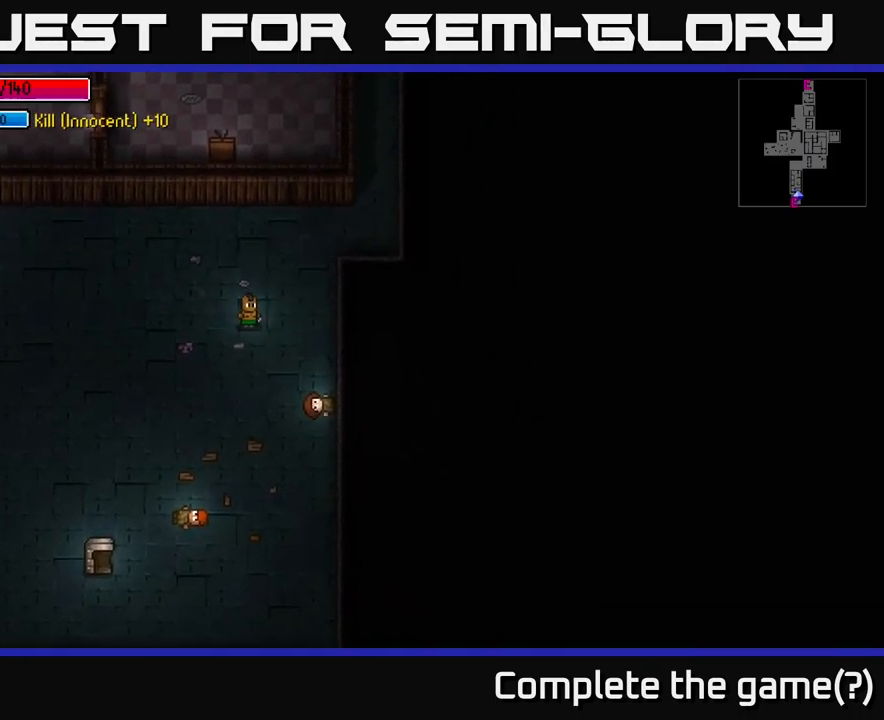
{"buttons": [], "left_stick": "center", "right_stick": "center", "events": [[116, "left_stick", "center"]]}
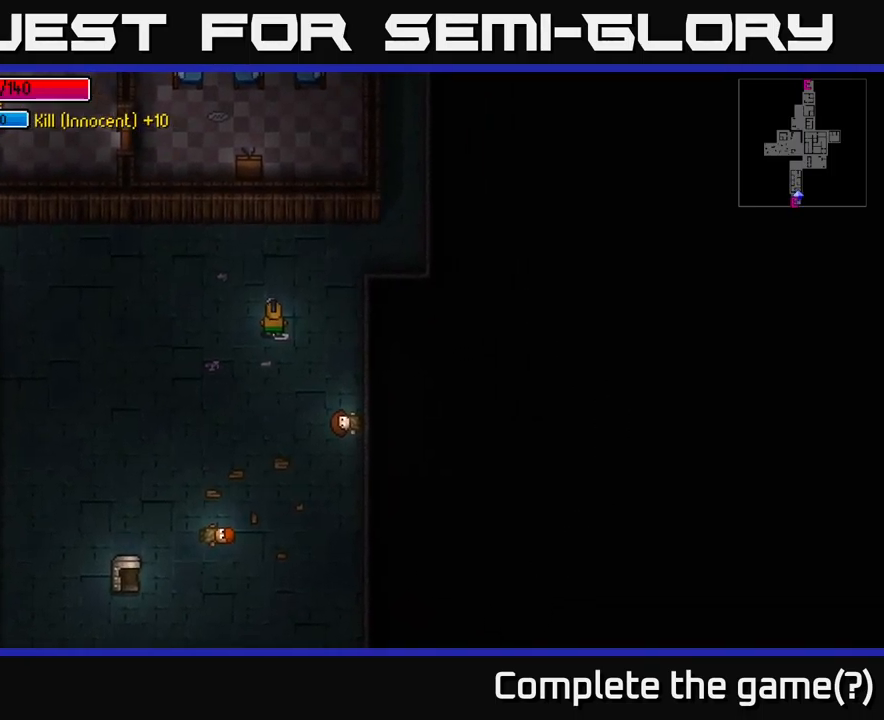
{"buttons": [], "left_stick": "center", "right_stick": "center", "events": [[100, "SELECT", "down"], [283, "SELECT", "up"]]}
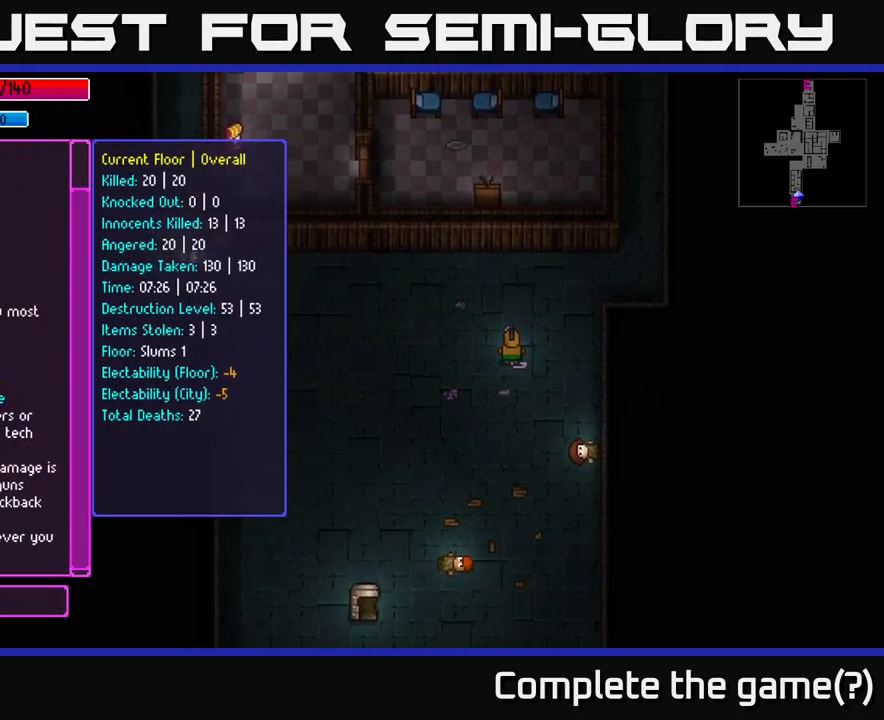
{"buttons": ["SELECT"], "left_stick": "center", "right_stick": "center", "events": [[400, "SELECT", "down"]]}
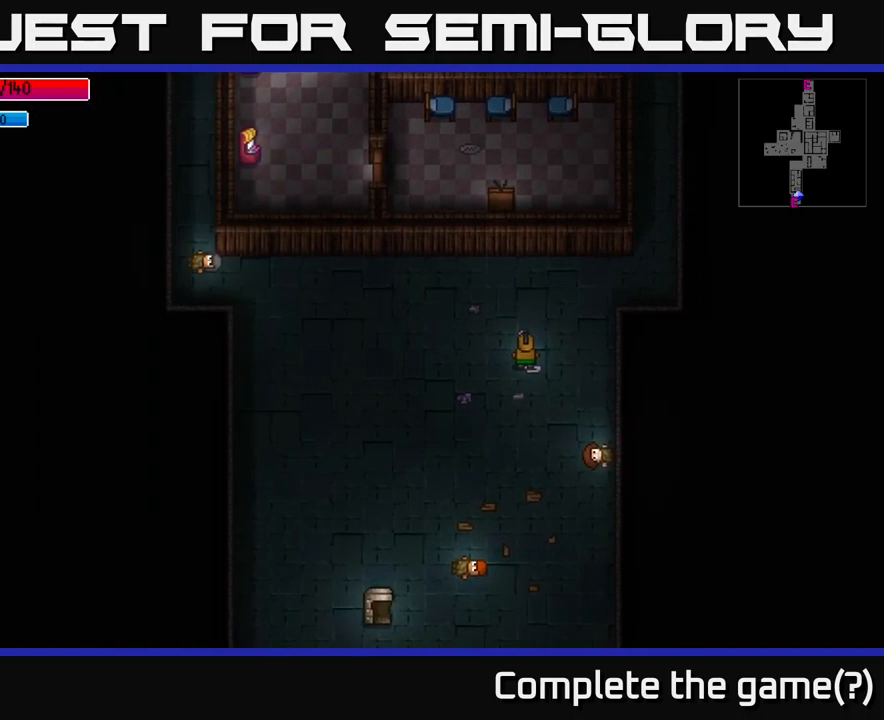
{"buttons": [], "left_stick": "up-right", "right_stick": "up-right", "events": [[67, "SELECT", "up"], [167, "right_stick", "up"], [267, "left_stick", "up"], [483, "left_stick", "up-right"], [483, "right_stick", "up-right"]]}
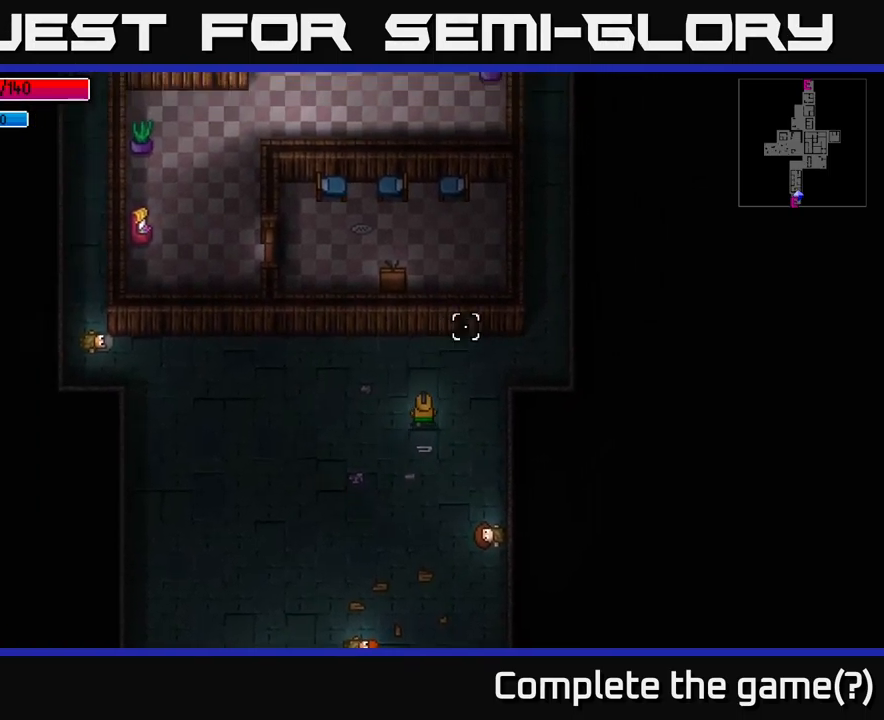
{"buttons": [], "left_stick": "up-right", "right_stick": "up-left", "events": [[483, "right_stick", "up-left"]]}
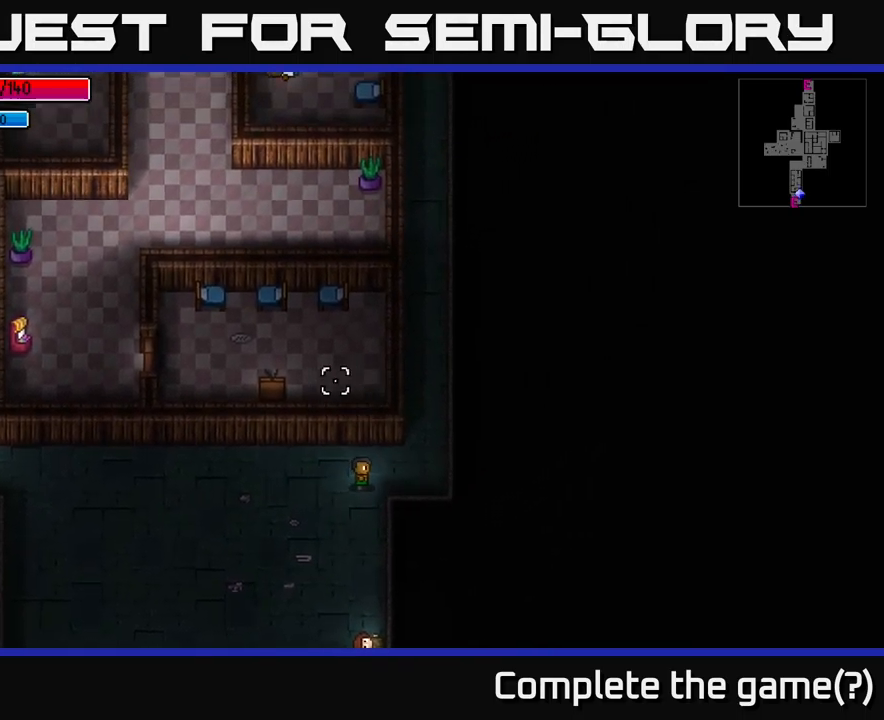
{"buttons": [], "left_stick": "up", "right_stick": "up", "events": [[250, "right_stick", "up"], [283, "left_stick", "up"]]}
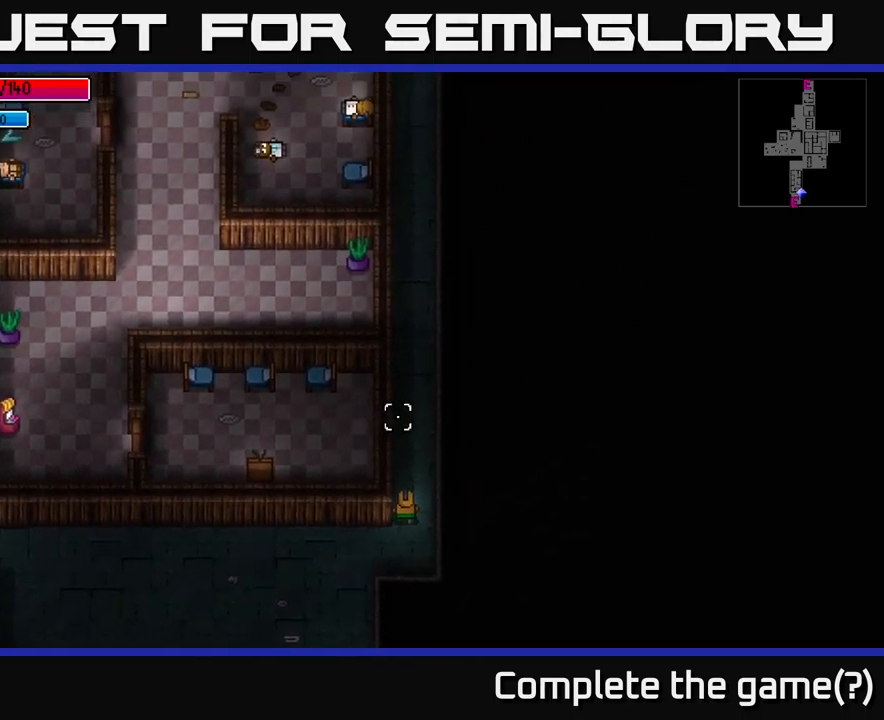
{"buttons": [], "left_stick": "up", "right_stick": "up", "events": []}
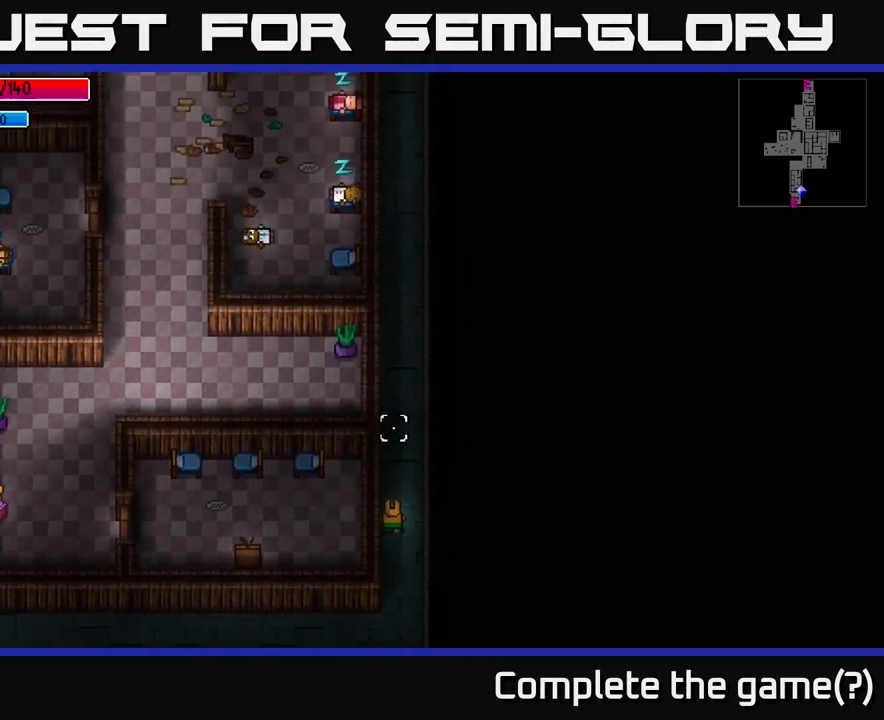
{"buttons": [], "left_stick": "up", "right_stick": "up", "events": [[233, "left_stick", "up-left"], [433, "left_stick", "up"]]}
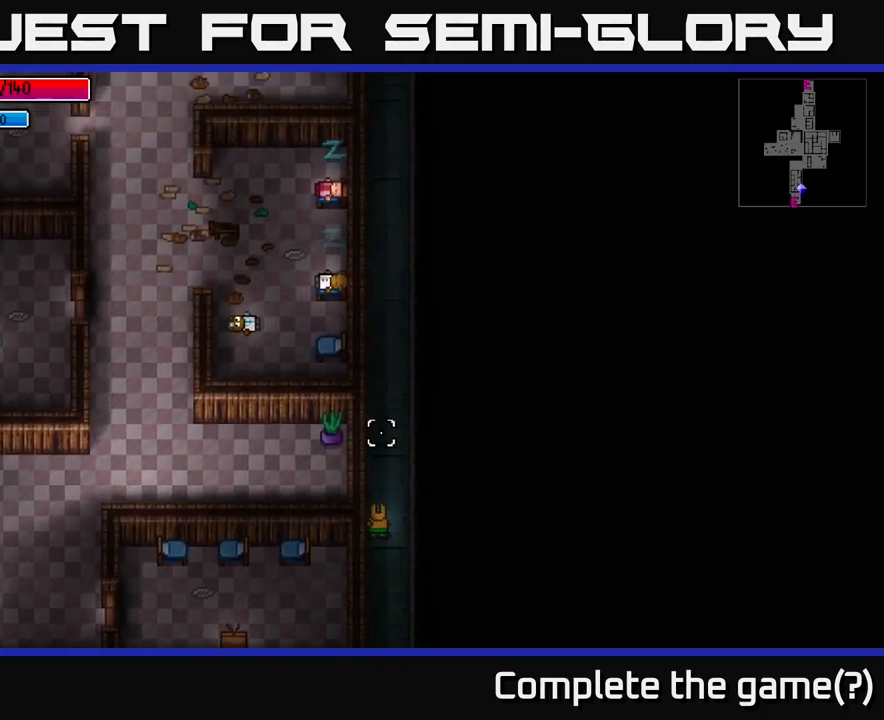
{"buttons": [], "left_stick": "up", "right_stick": "up", "events": [[67, "left_stick", "center"], [300, "left_stick", "up"]]}
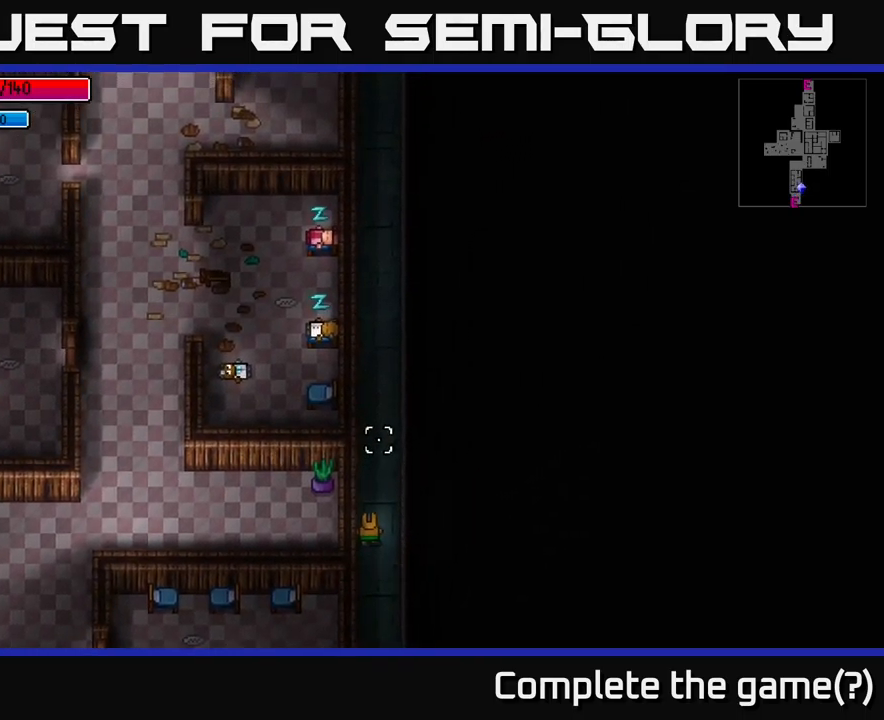
{"buttons": [], "left_stick": "up", "right_stick": "up", "events": []}
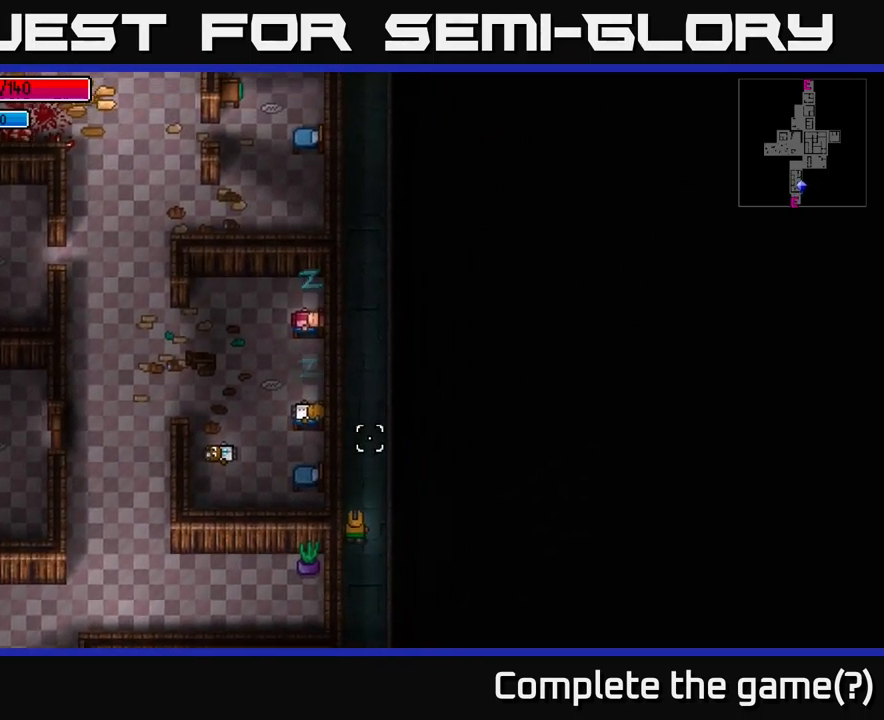
{"buttons": [], "left_stick": "up", "right_stick": "up", "events": []}